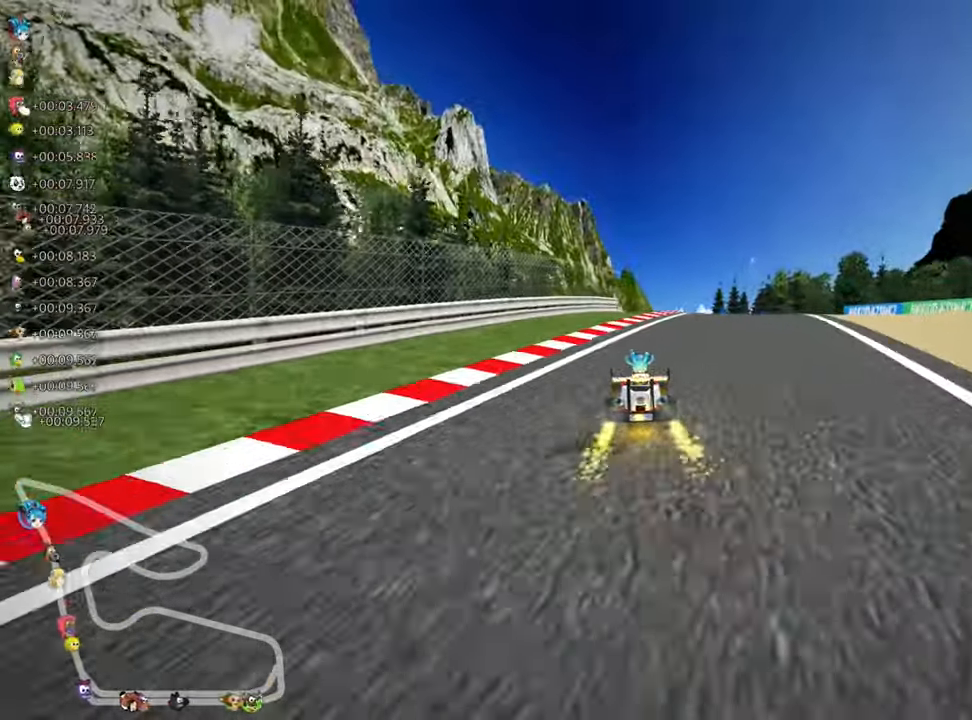
Gameplay with keyboard; each line is a JSON object with the keys held at the frame after it. "events" lists presses ("down") and releases ("up") of "down", "fire", "flag", "left", "look", "nitro", "right", "skid" and "up" between this image and that frame as [ms after this image, input, new state], when the widget could be followed in between. No other keys are recorded. Mouse input is not recorded. Key names are as the overlay labels them; some are game actions (e.g. jump) rather than physical keys.
{"keys": ["right", "skid"], "events": [[117, "skid", "down"], [134, "right", "down"], [267, "right", "up"], [300, "left", "down"], [400, "up", "up"], [450, "left", "up"], [484, "right", "down"]]}
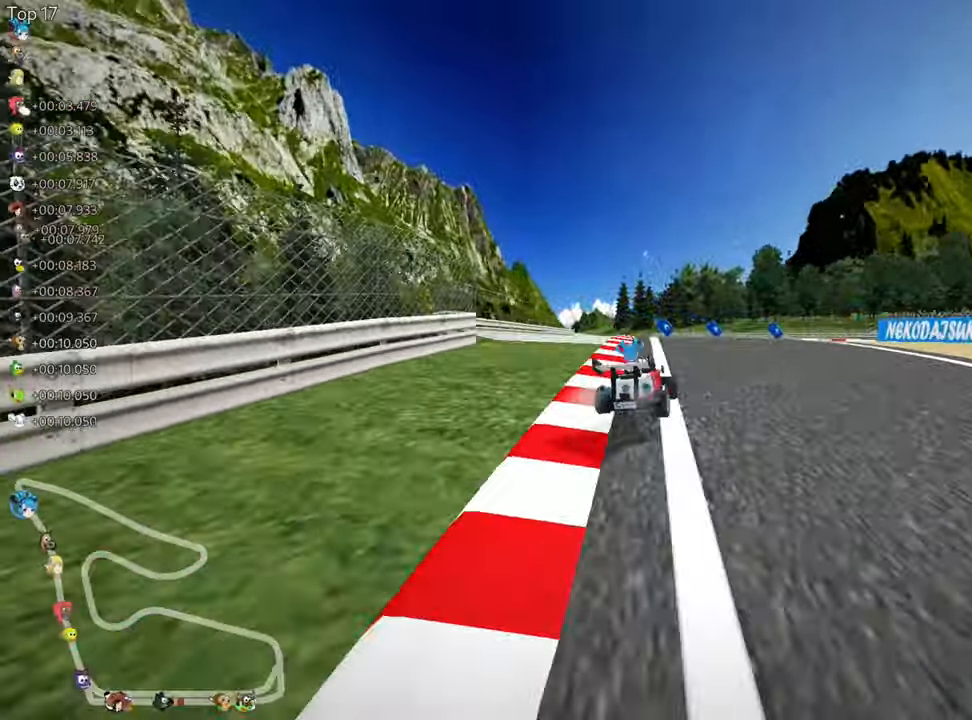
{"keys": ["right"], "events": [[217, "down", "down"], [334, "skid", "up"], [417, "down", "up"]]}
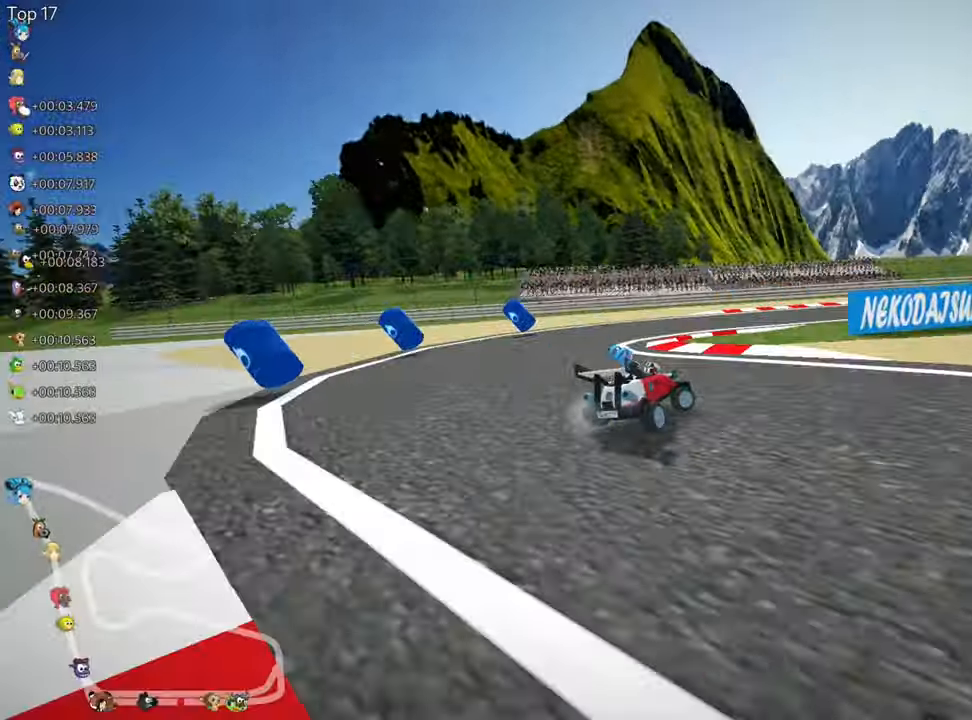
{"keys": ["right", "up"], "events": [[184, "up", "down"]]}
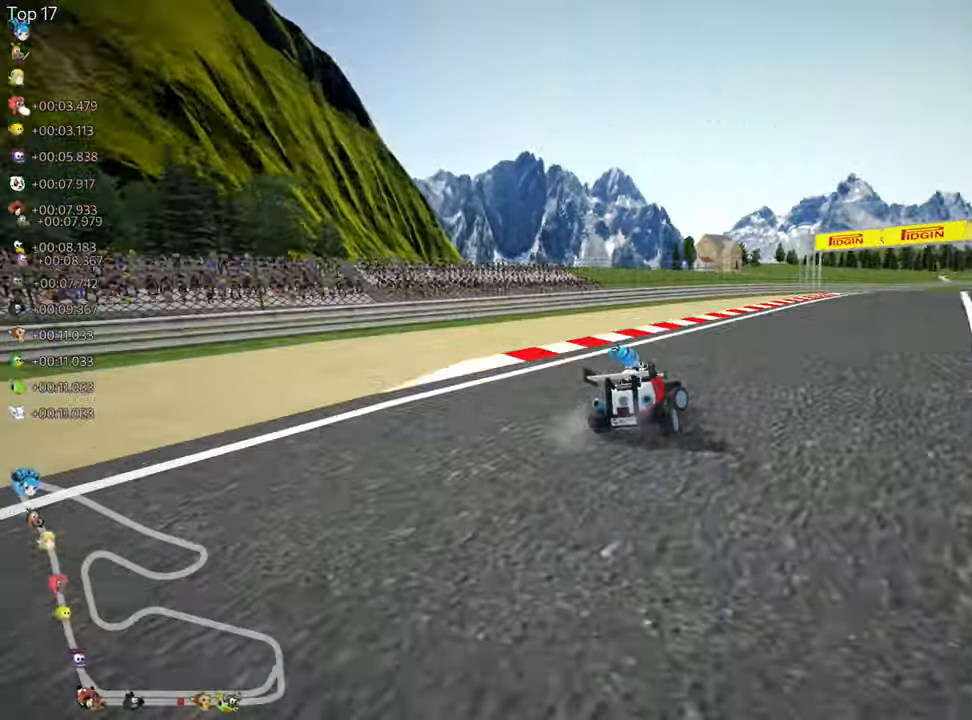
{"keys": ["up"], "events": [[34, "nitro", "down"], [150, "nitro", "up"], [450, "right", "up"]]}
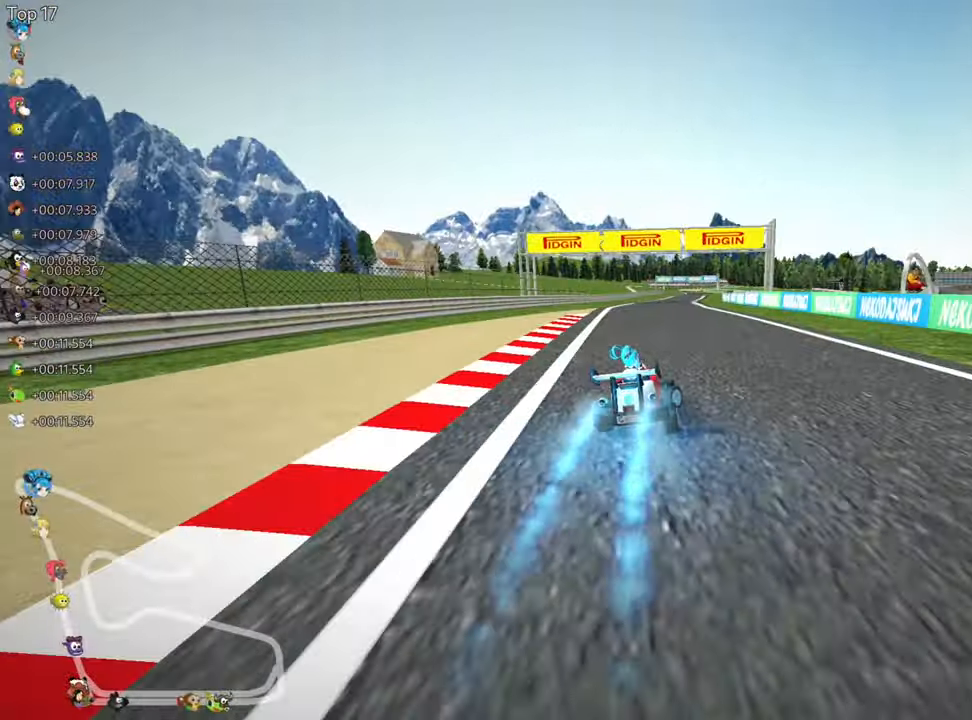
{"keys": ["skid", "up"], "events": [[83, "left", "down"], [450, "left", "up"], [500, "skid", "down"]]}
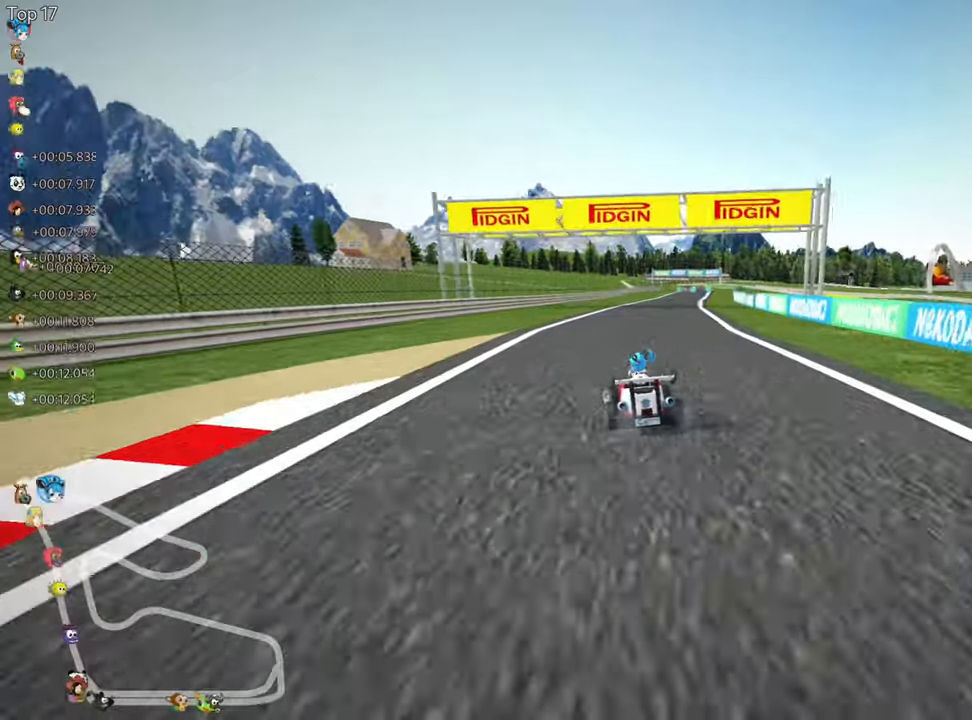
{"keys": ["left", "skid", "up"], "events": [[16, "right", "down"], [166, "right", "up"], [216, "left", "down"]]}
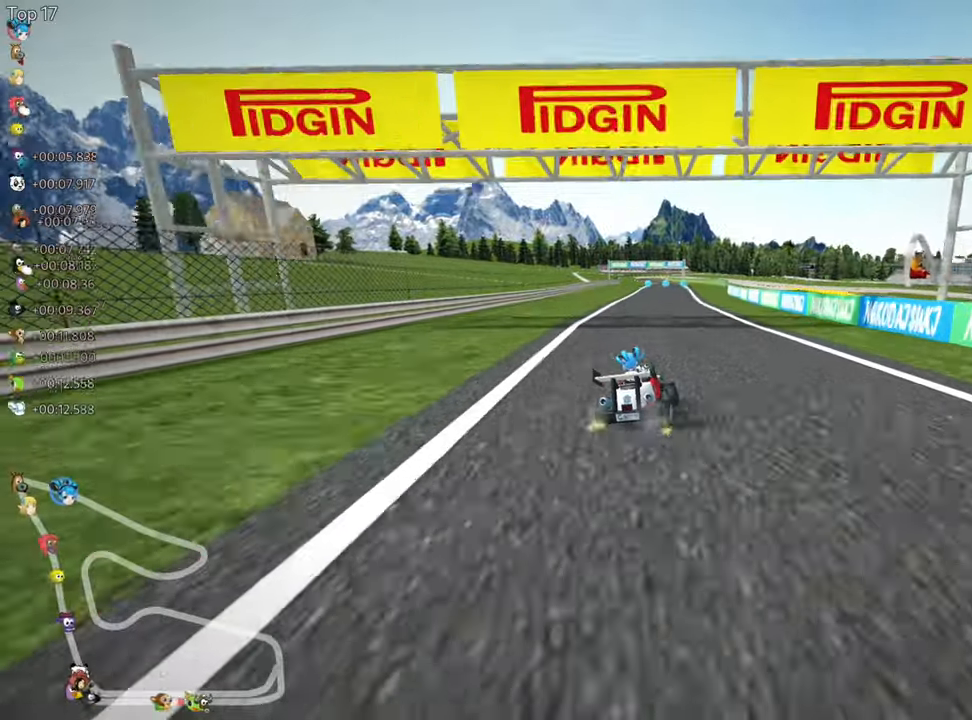
{"keys": ["left", "skid", "up"], "events": []}
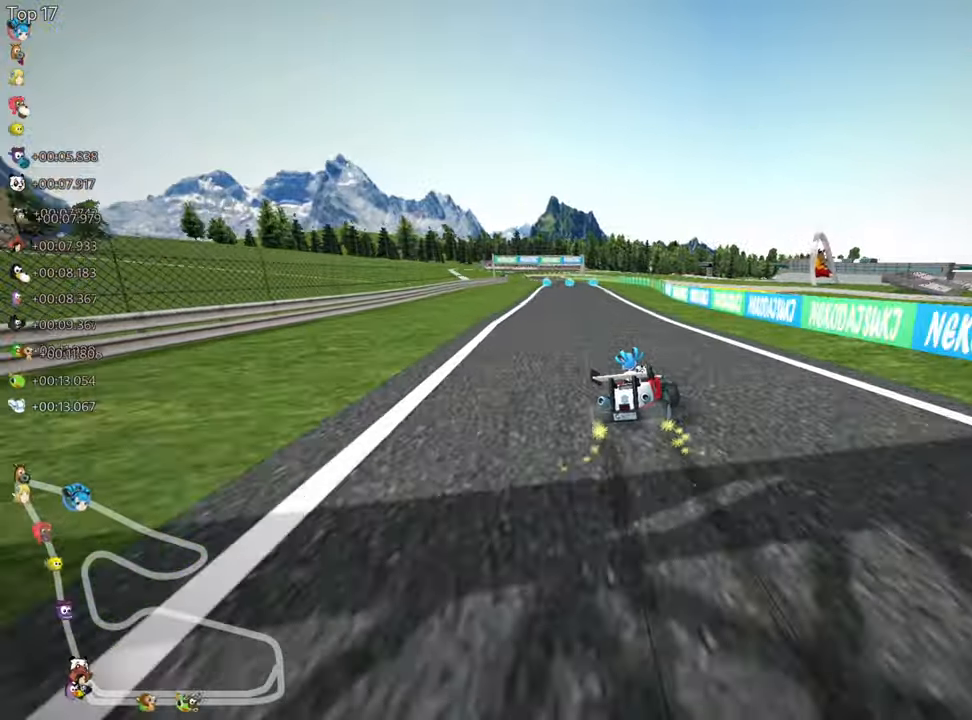
{"keys": ["left", "up"], "events": [[150, "nitro", "down"], [150, "skid", "up"], [383, "nitro", "up"]]}
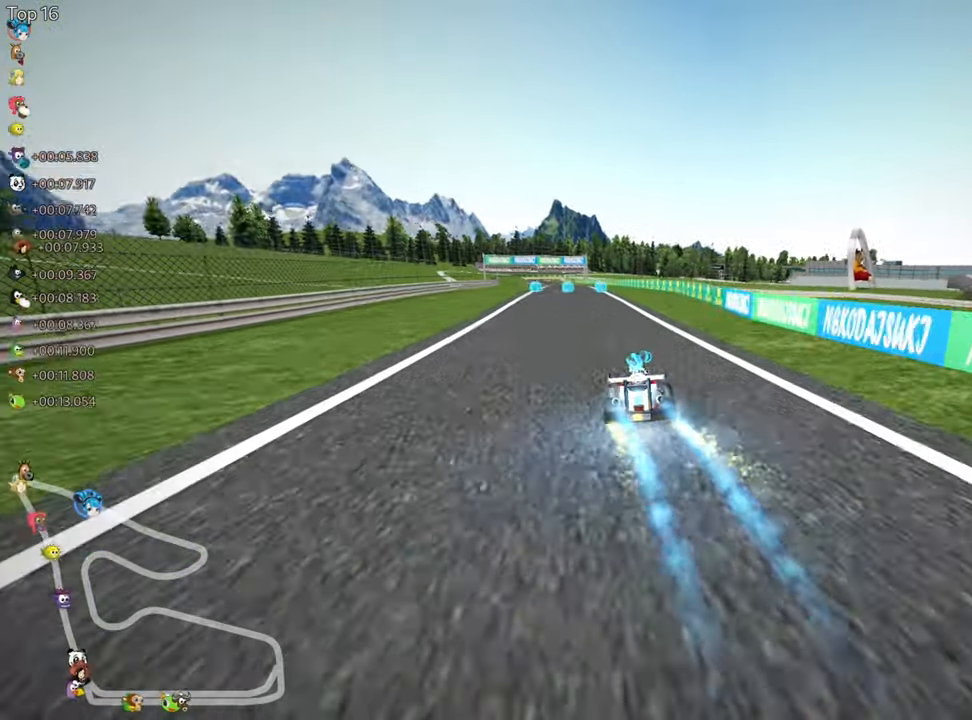
{"keys": ["up"], "events": [[33, "left", "up"]]}
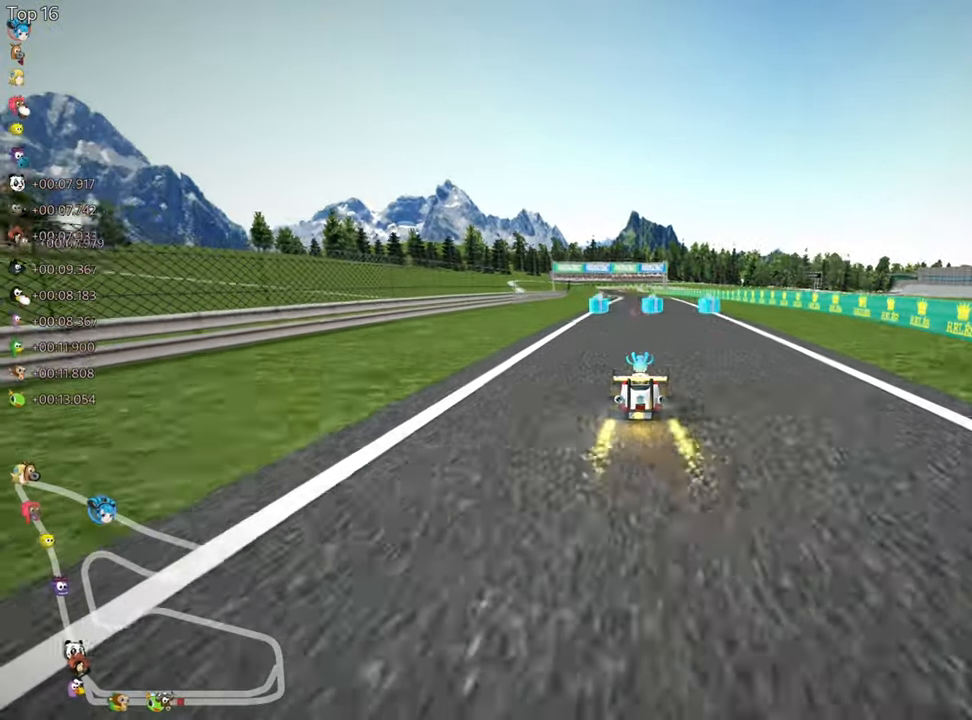
{"keys": ["left", "skid", "up"], "events": [[133, "right", "down"], [366, "right", "up"], [400, "skid", "down"], [416, "left", "down"]]}
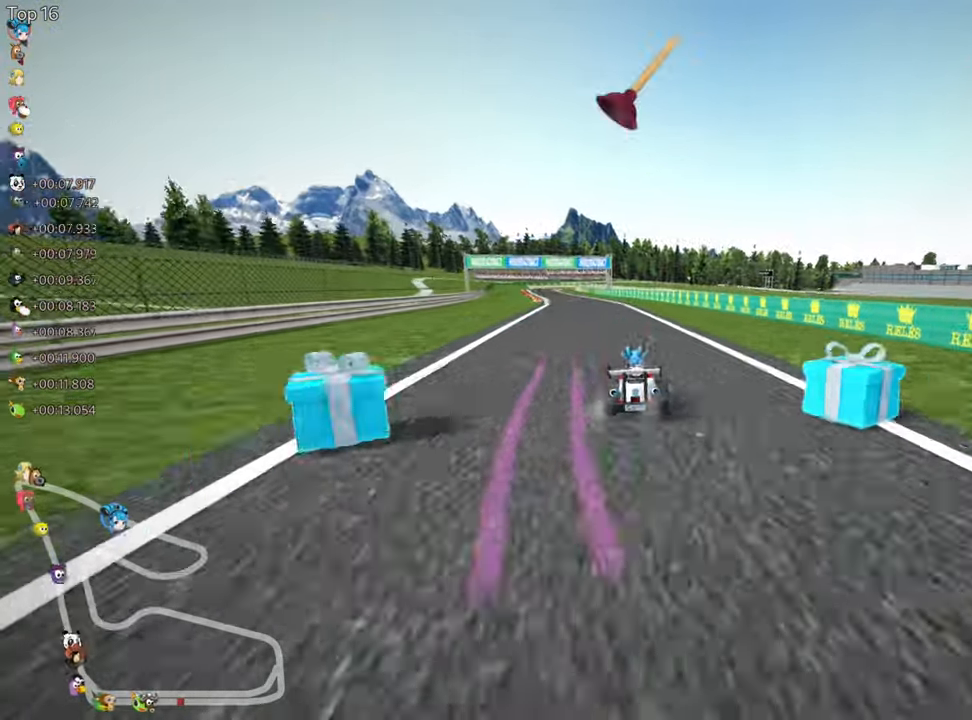
{"keys": ["fire", "right", "skid", "up"], "events": [[16, "left", "up"], [16, "right", "down"], [383, "fire", "down"]]}
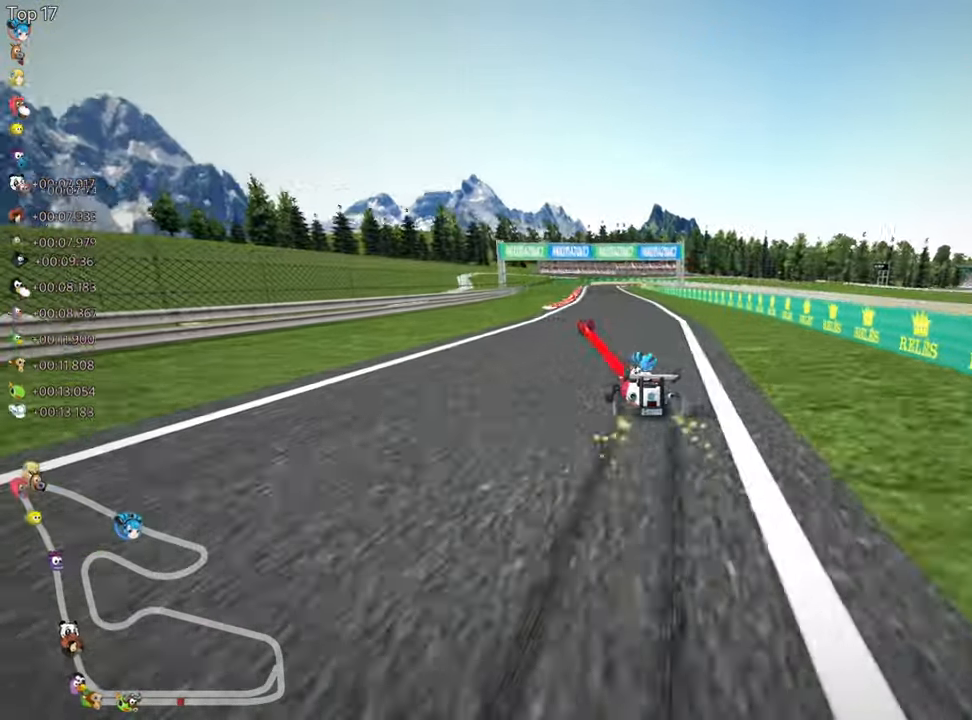
{"keys": ["right", "skid", "up"], "events": [[66, "fire", "up"]]}
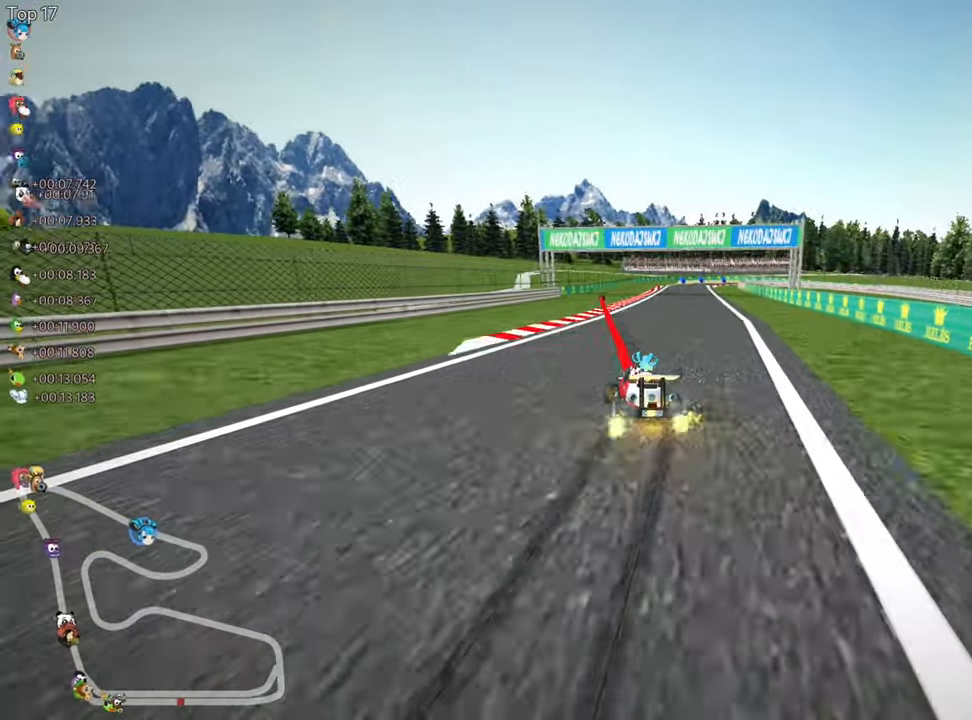
{"keys": ["up"], "events": [[116, "skid", "up"], [450, "right", "up"]]}
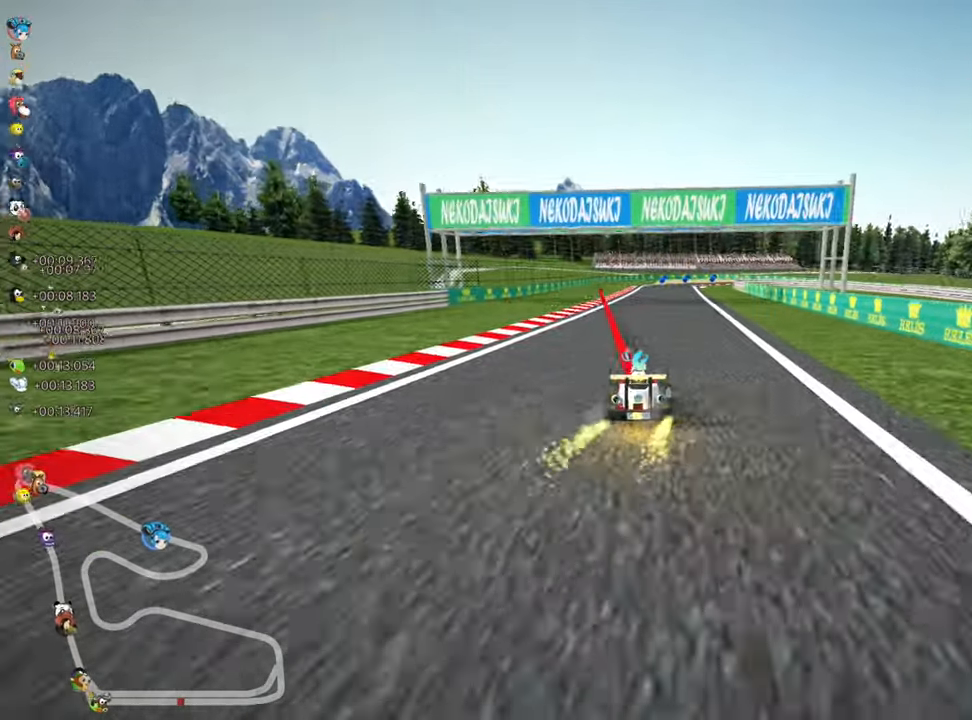
{"keys": ["left", "up"], "events": [[366, "left", "down"]]}
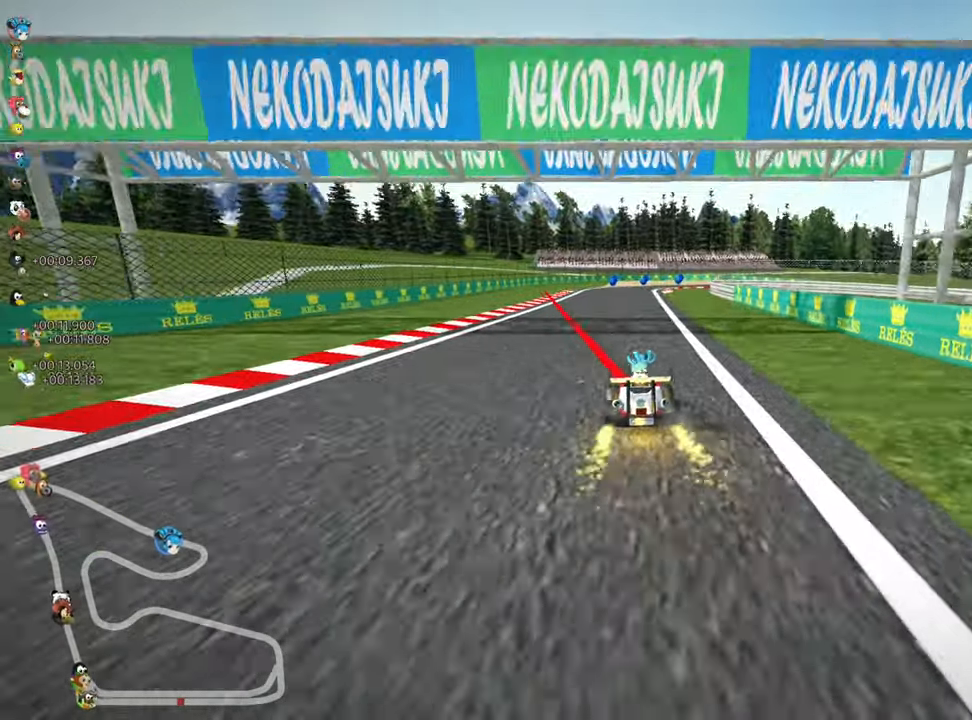
{"keys": ["skid"], "events": [[183, "left", "up"], [217, "up", "up"], [233, "skid", "down"], [250, "right", "down"], [500, "right", "up"]]}
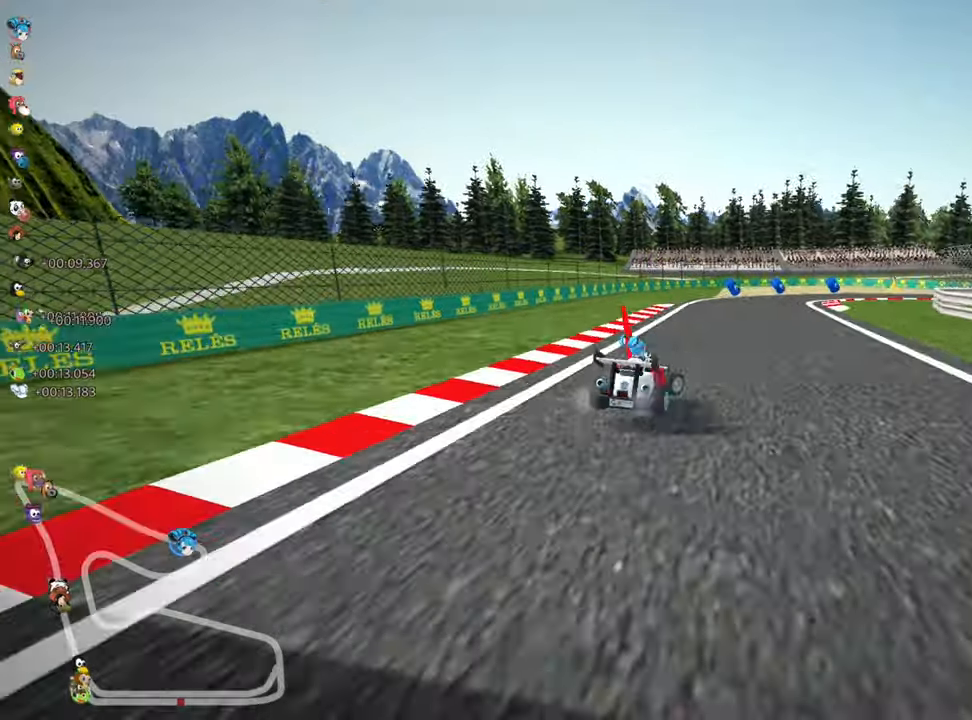
{"keys": ["down", "right", "skid"], "events": [[17, "left", "down"], [450, "left", "up"], [467, "right", "down"], [483, "down", "down"]]}
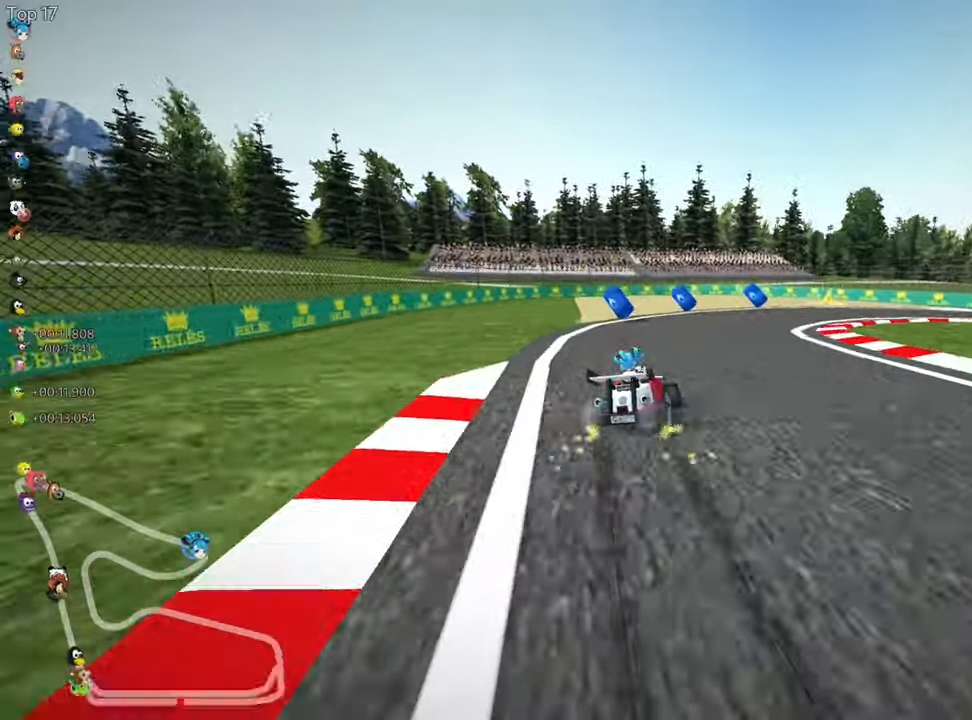
{"keys": ["right"], "events": [[183, "skid", "up"], [350, "down", "up"]]}
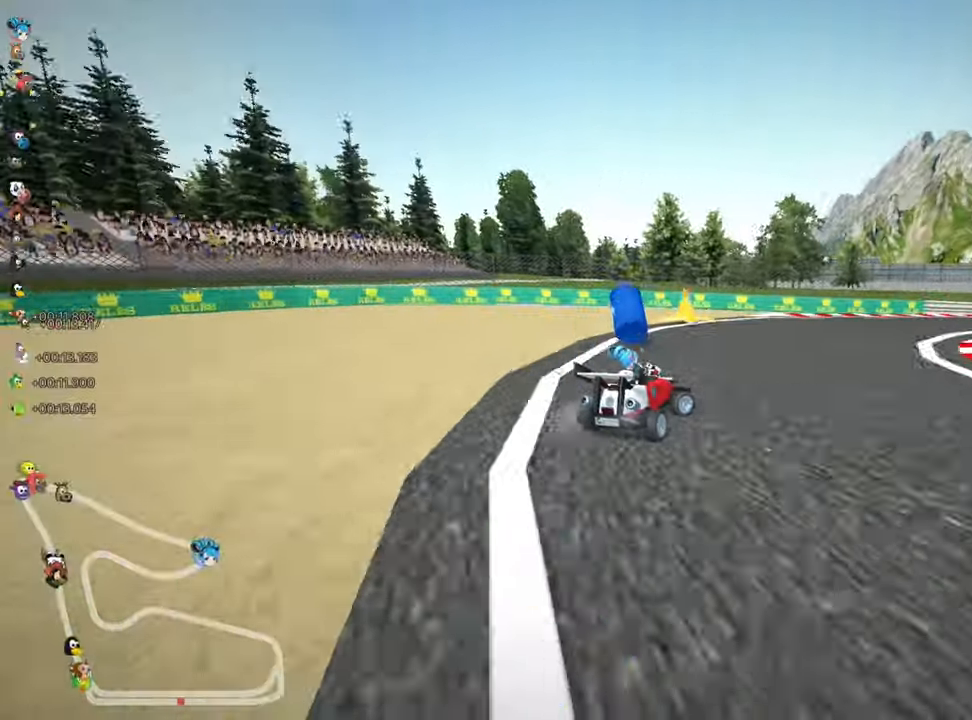
{"keys": ["right", "up"], "events": [[467, "up", "down"]]}
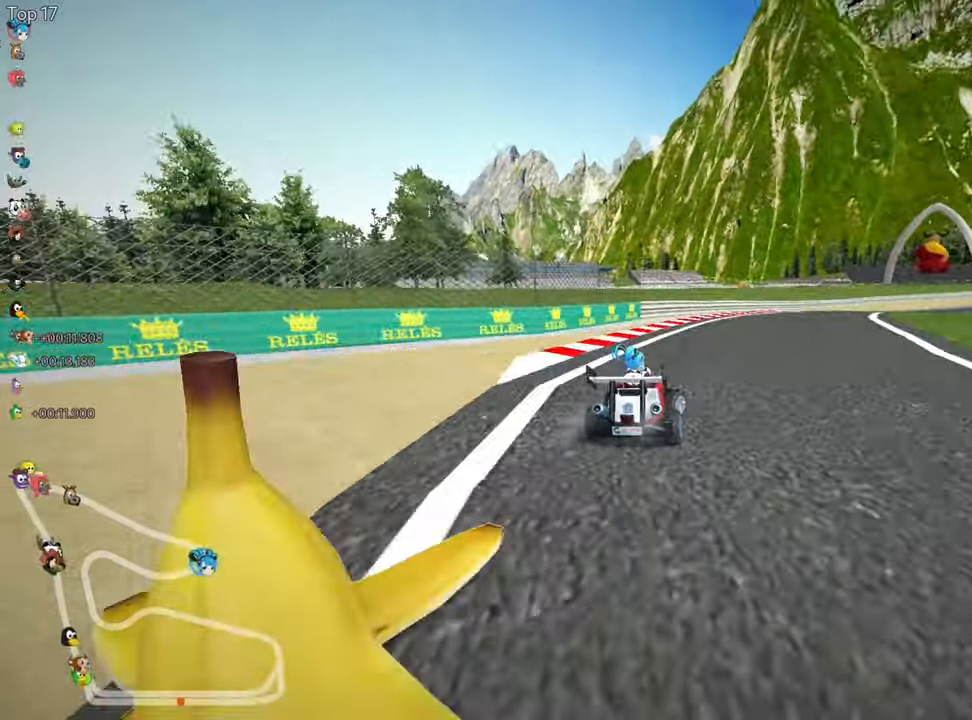
{"keys": ["nitro", "right", "skid", "up"], "events": [[83, "right", "up"], [400, "skid", "down"], [417, "right", "down"], [500, "nitro", "down"]]}
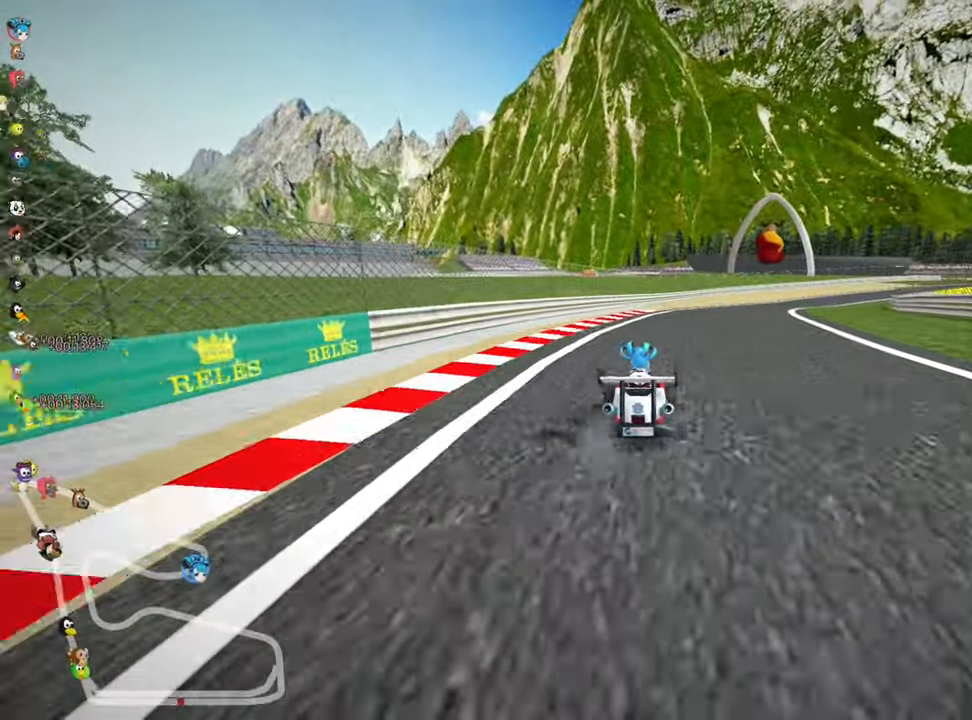
{"keys": ["left", "skid", "up"], "events": [[67, "left", "down"], [67, "right", "up"], [117, "nitro", "up"]]}
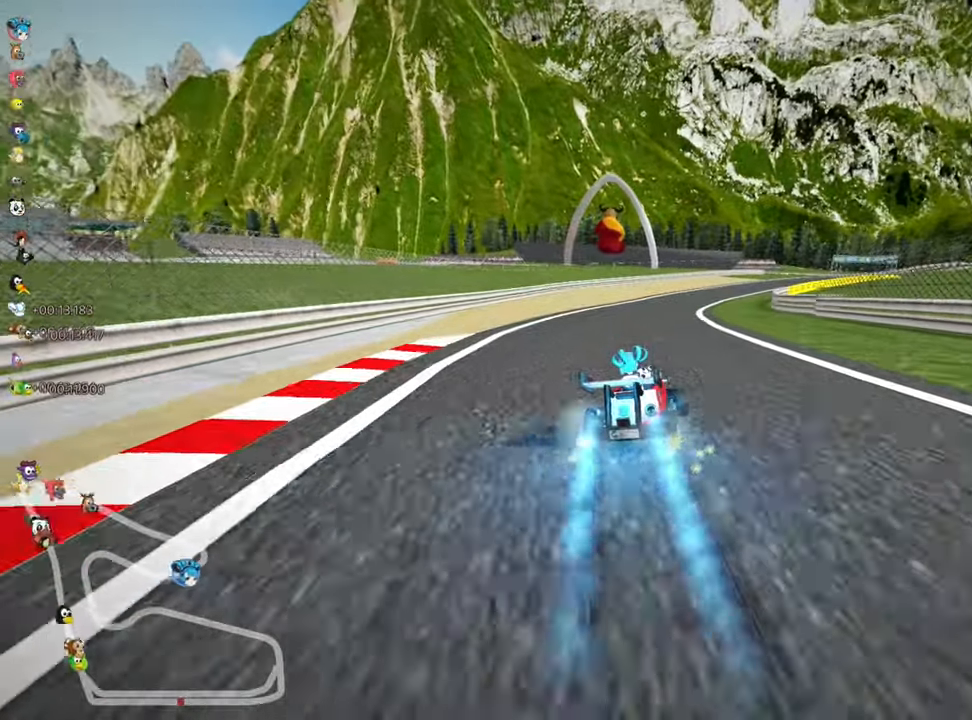
{"keys": ["left", "skid", "up"], "events": []}
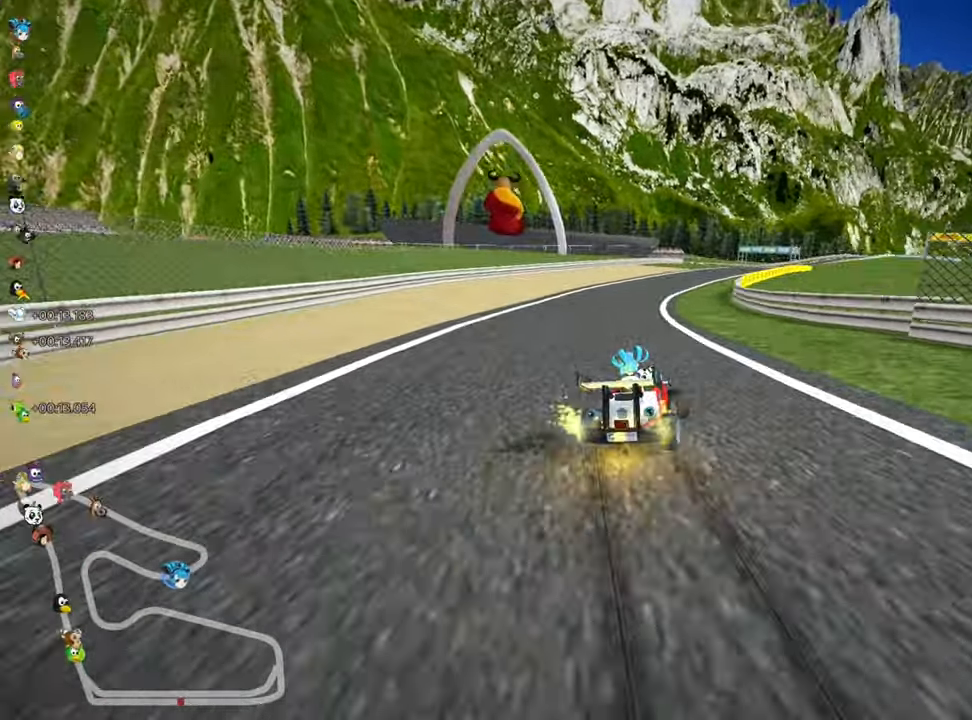
{"keys": ["left", "skid", "up"], "events": [[17, "left", "up"], [83, "right", "down"], [167, "left", "down"], [217, "right", "up"]]}
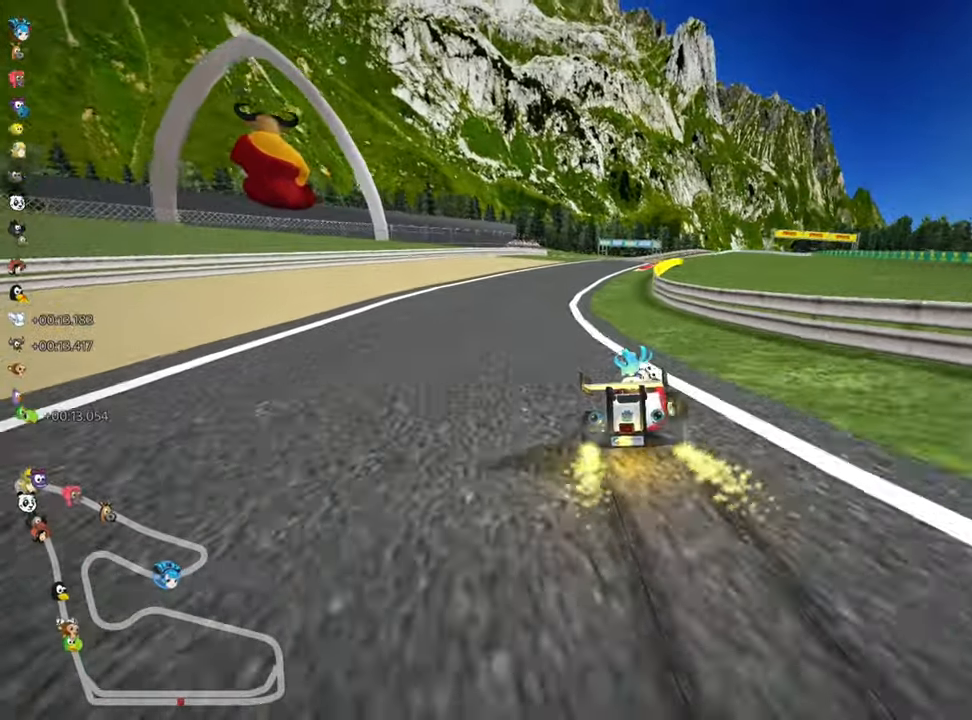
{"keys": ["up"], "events": [[100, "skid", "up"], [150, "nitro", "down"], [333, "nitro", "up"], [367, "left", "up"]]}
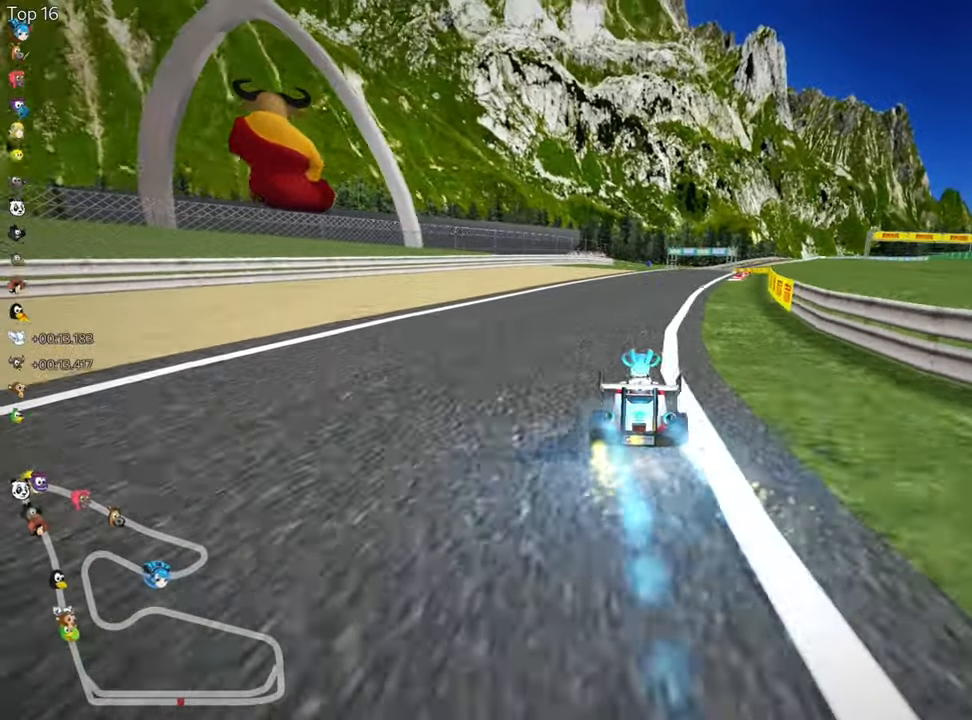
{"keys": ["up"], "events": [[133, "right", "down"], [350, "right", "up"]]}
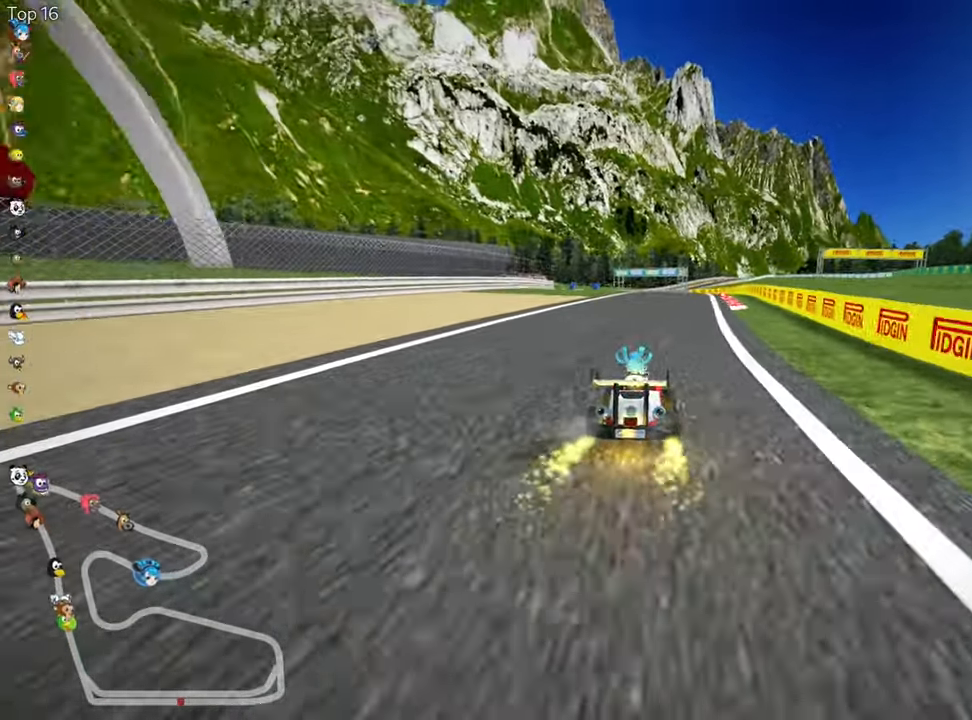
{"keys": ["up"], "events": []}
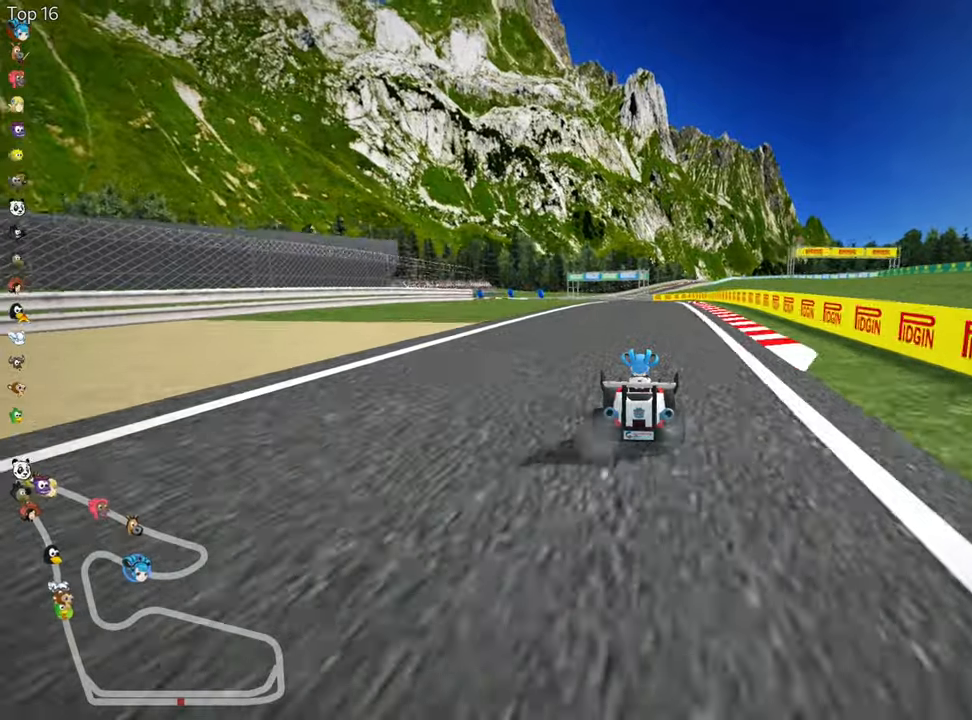
{"keys": ["right", "skid", "up"], "events": [[17, "right", "down"], [300, "right", "up"], [350, "left", "down"], [350, "skid", "down"], [450, "right", "down"], [467, "left", "up"]]}
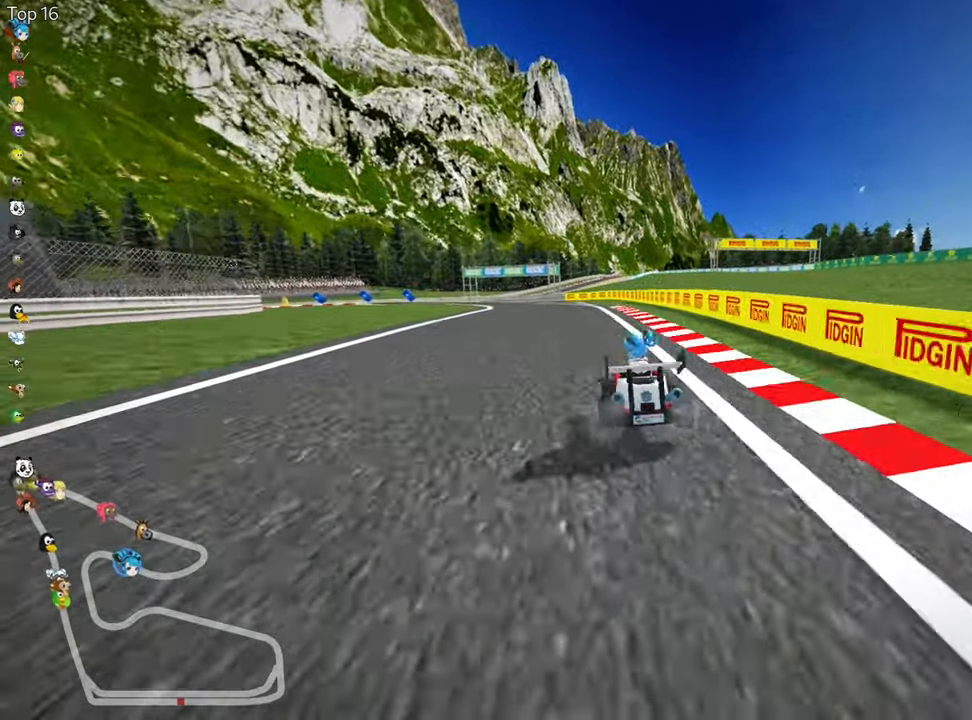
{"keys": ["right", "skid", "up"], "events": []}
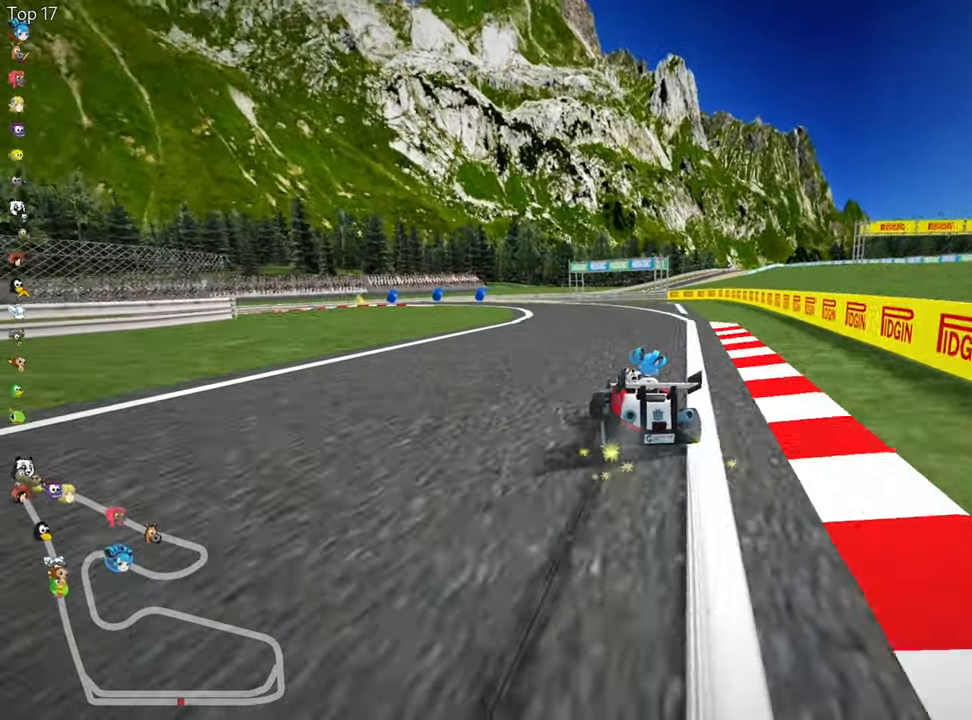
{"keys": ["skid", "up"], "events": [[184, "right", "up"], [267, "left", "down"], [367, "left", "up"]]}
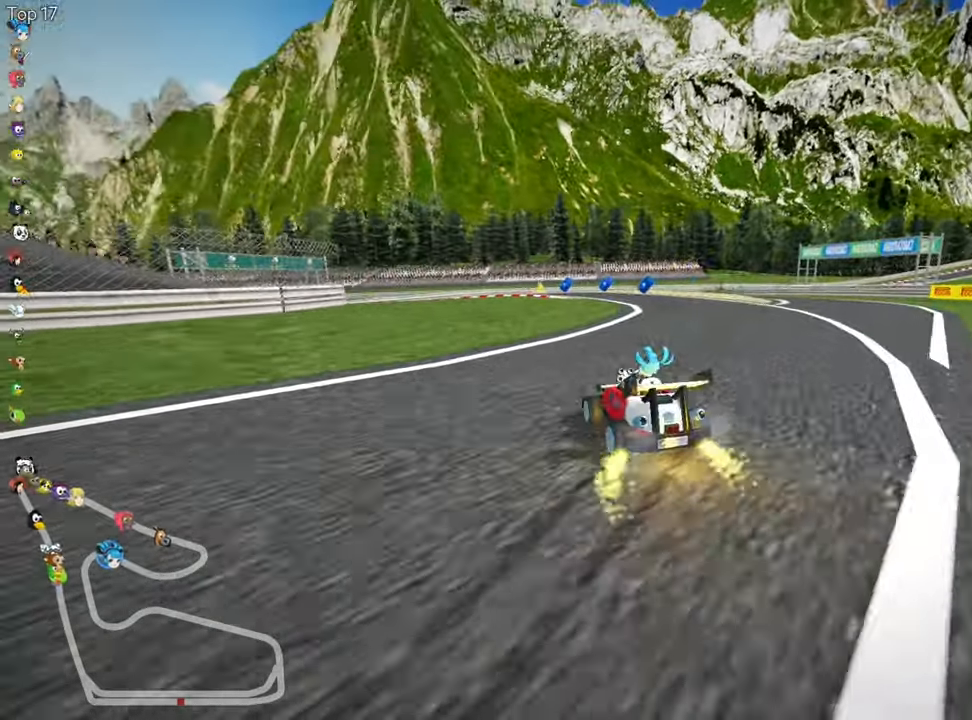
{"keys": ["right", "skid", "up"], "events": [[167, "right", "down"]]}
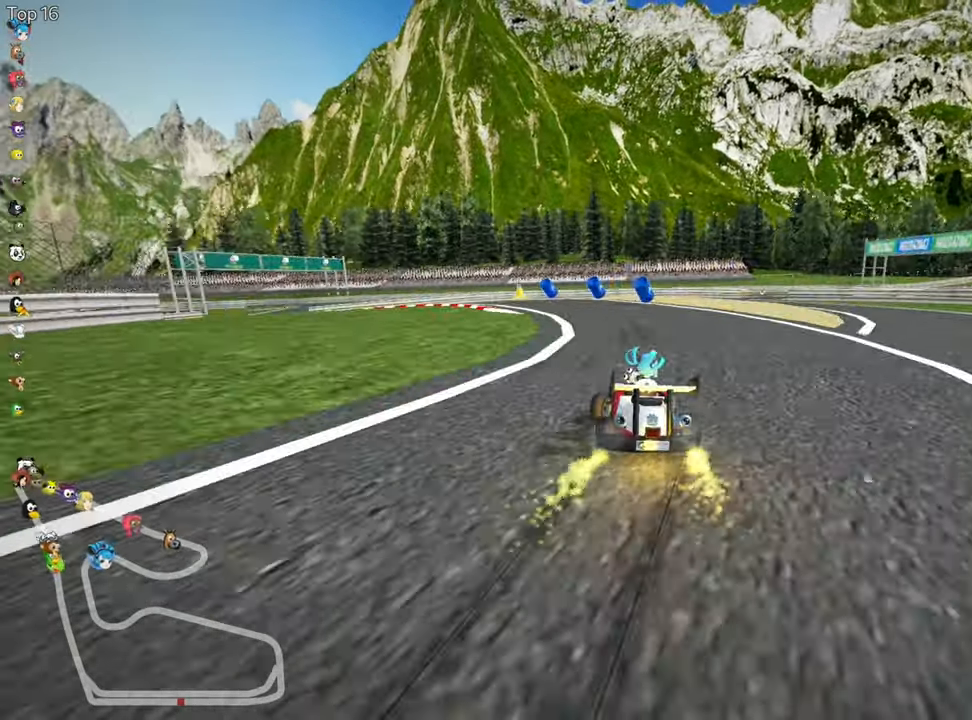
{"keys": ["left", "skid", "up"], "events": [[150, "right", "up"], [417, "left", "down"]]}
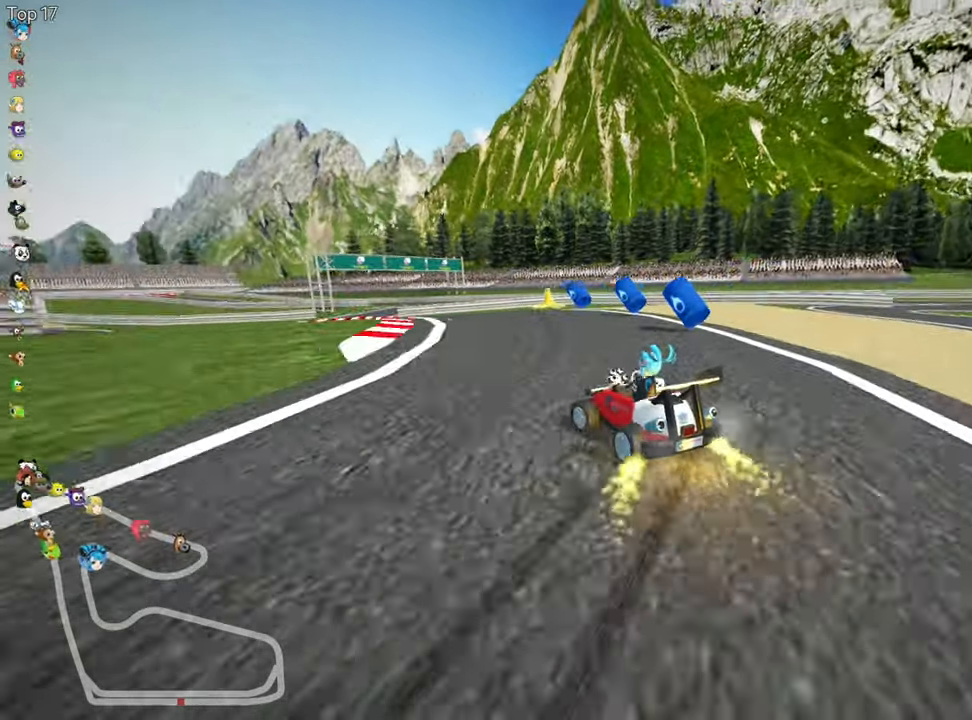
{"keys": ["up"], "events": [[300, "skid", "up"], [484, "left", "up"]]}